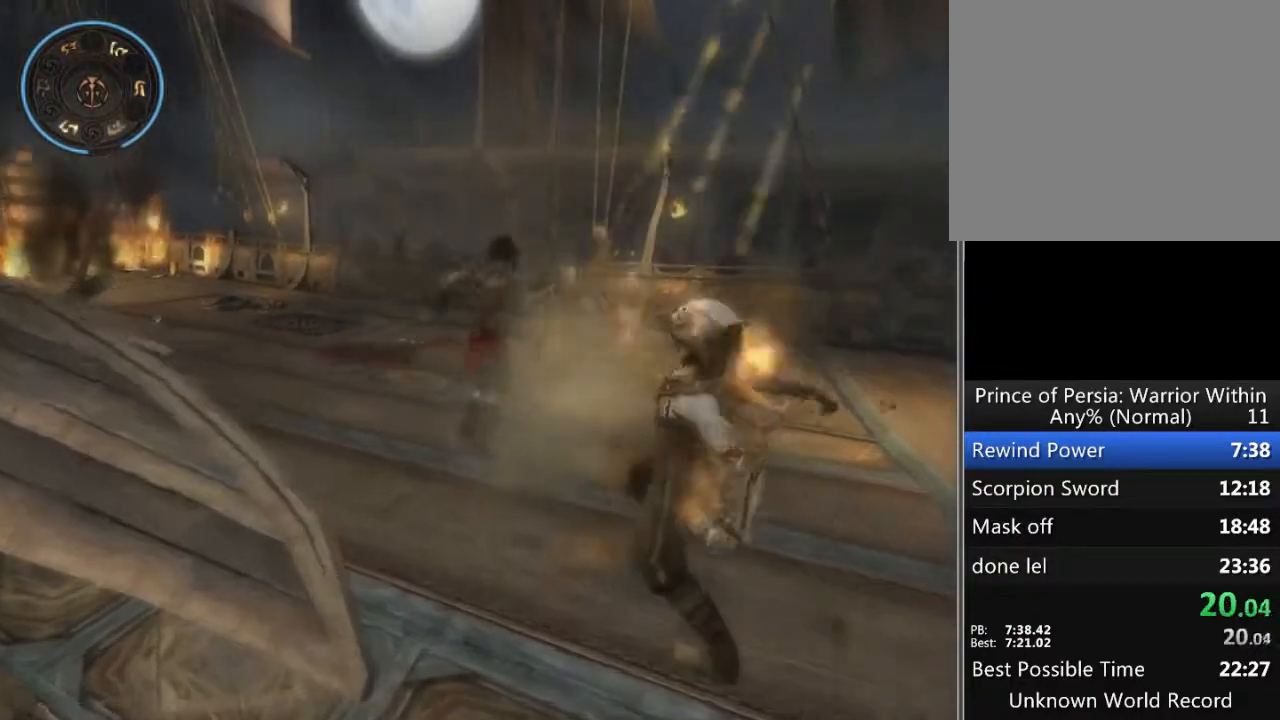
Gameplay with a controller (Xbox layout); each line is a JSON object with the inputs held at the frame after it. "events" lists button and stick changes between this image and that frame as [ms after this image, input, new state], when the widget could be followed in between. Not read: L1 L2 L3 R1 R2 R3.
{"buttons": [], "left_stick": "up", "right_stick": "center", "events": [[33, "X", "up"], [133, "X", "down"], [200, "X", "up"], [267, "X", "down"], [367, "X", "up"]]}
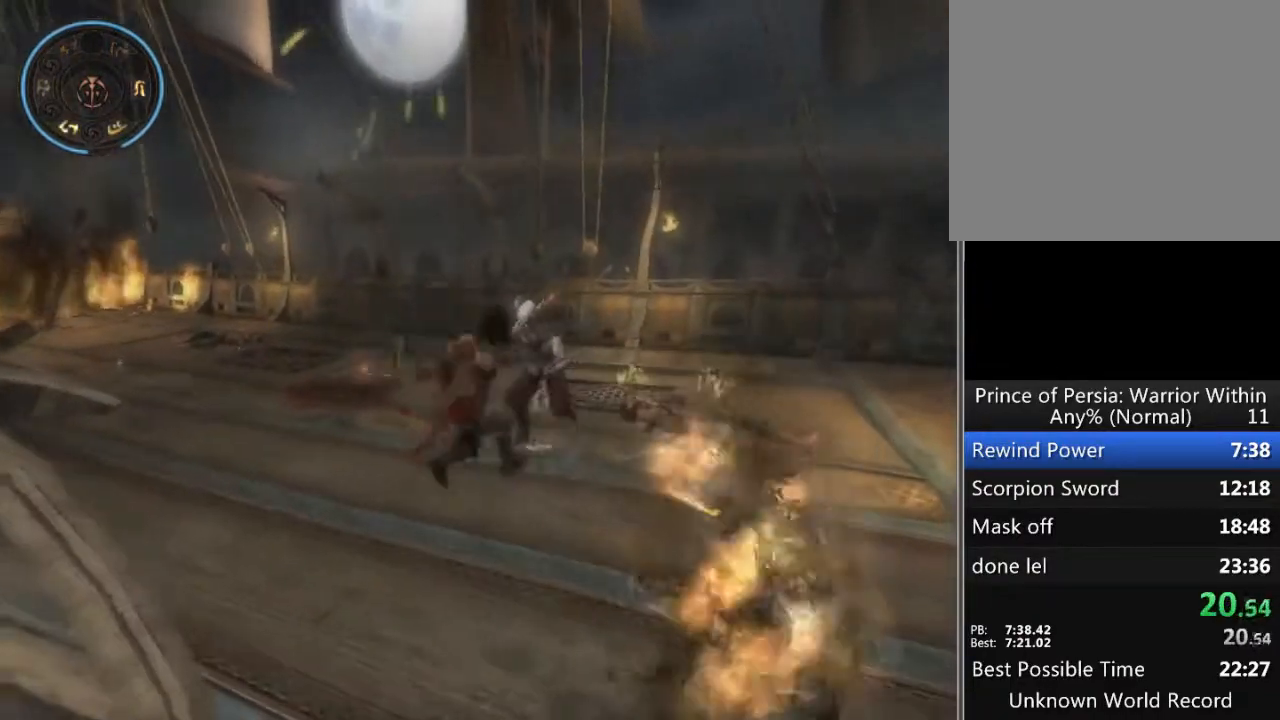
{"buttons": [], "left_stick": "up", "right_stick": "center", "events": [[200, "X", "down"], [267, "X", "up"]]}
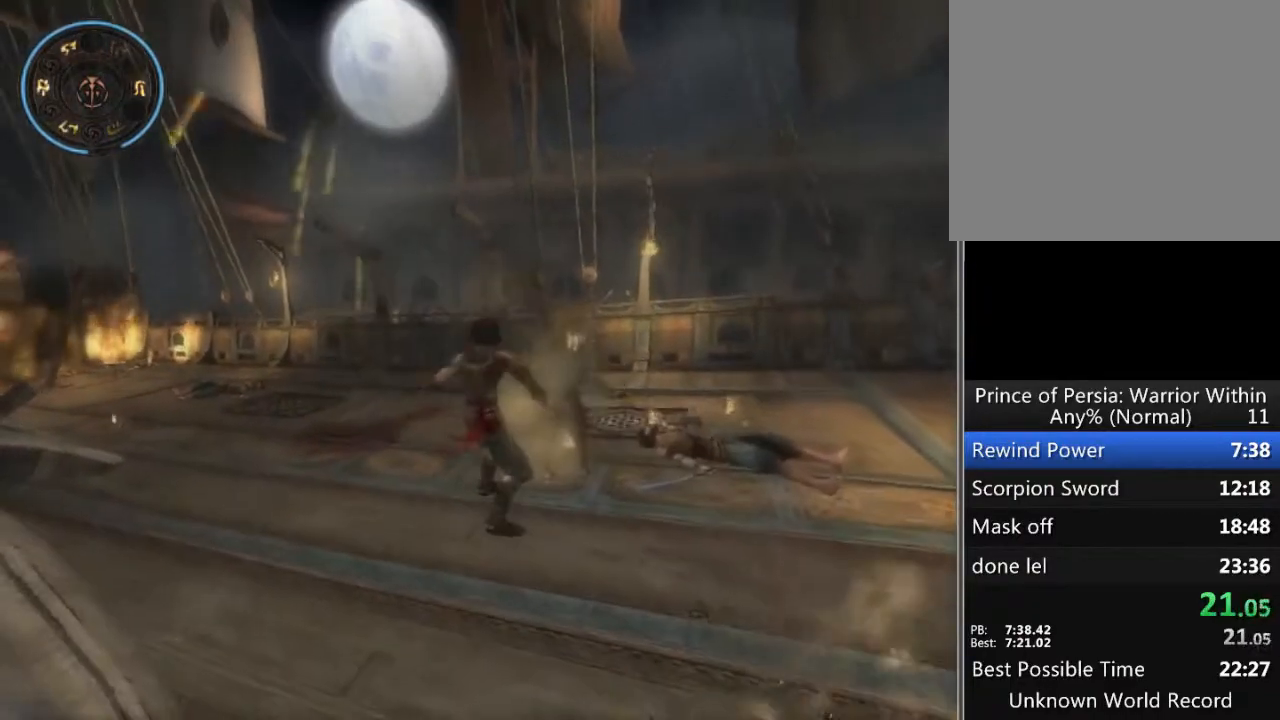
{"buttons": [], "left_stick": "up", "right_stick": "center", "events": [[167, "X", "down"], [267, "X", "up"]]}
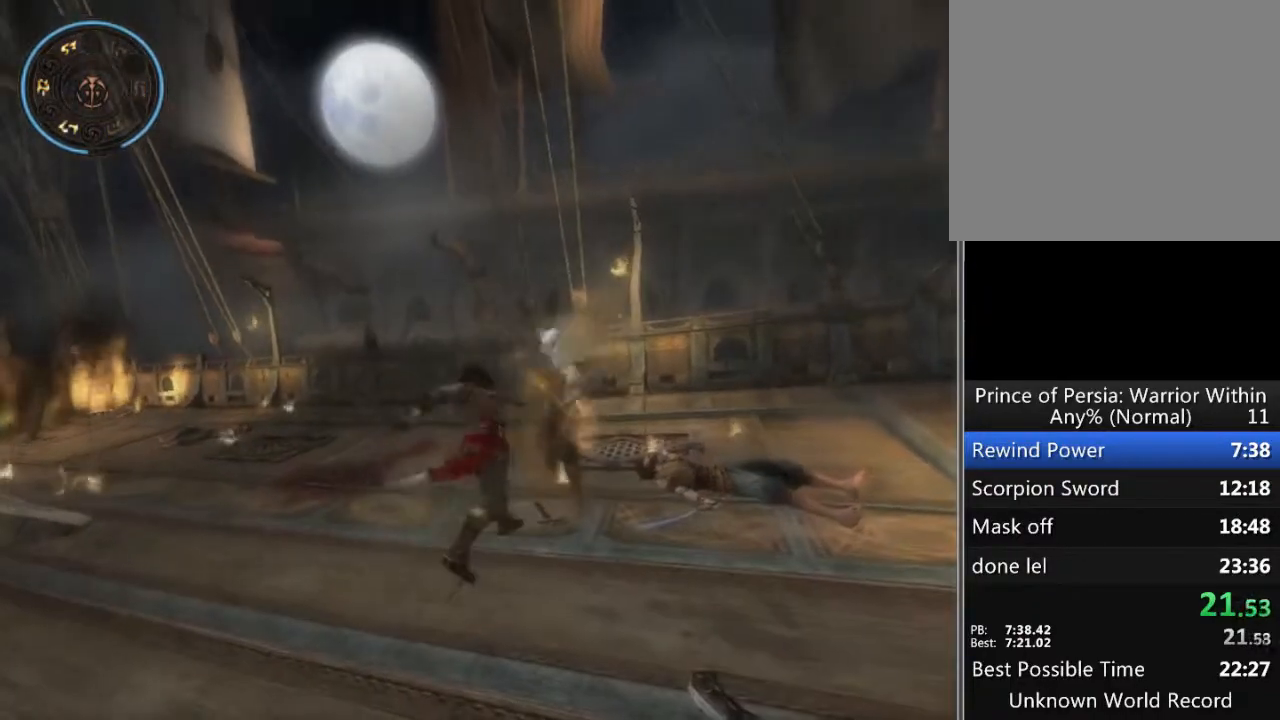
{"buttons": [], "left_stick": "up-left", "right_stick": "center", "events": [[33, "left_stick", "up-left"]]}
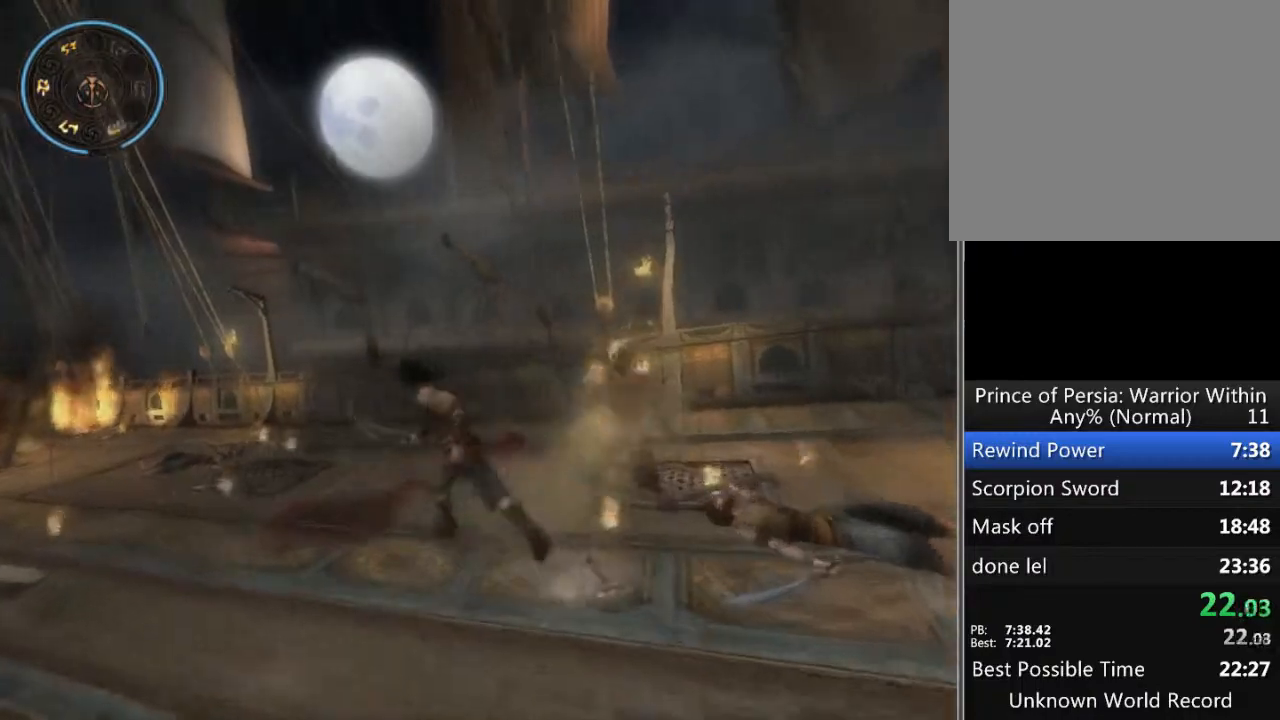
{"buttons": [], "left_stick": "left", "right_stick": "center", "events": [[433, "left_stick", "left"]]}
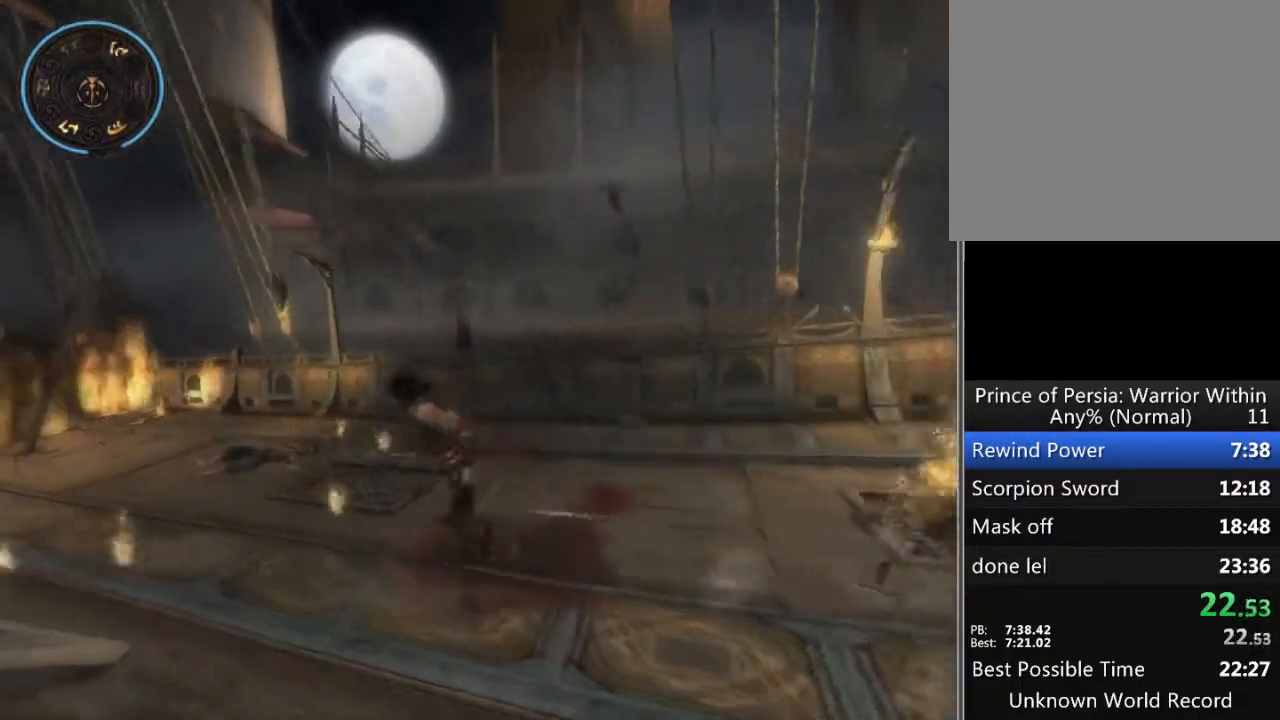
{"buttons": [], "left_stick": "left", "right_stick": "center", "events": [[133, "left_stick", "center"], [467, "left_stick", "left"]]}
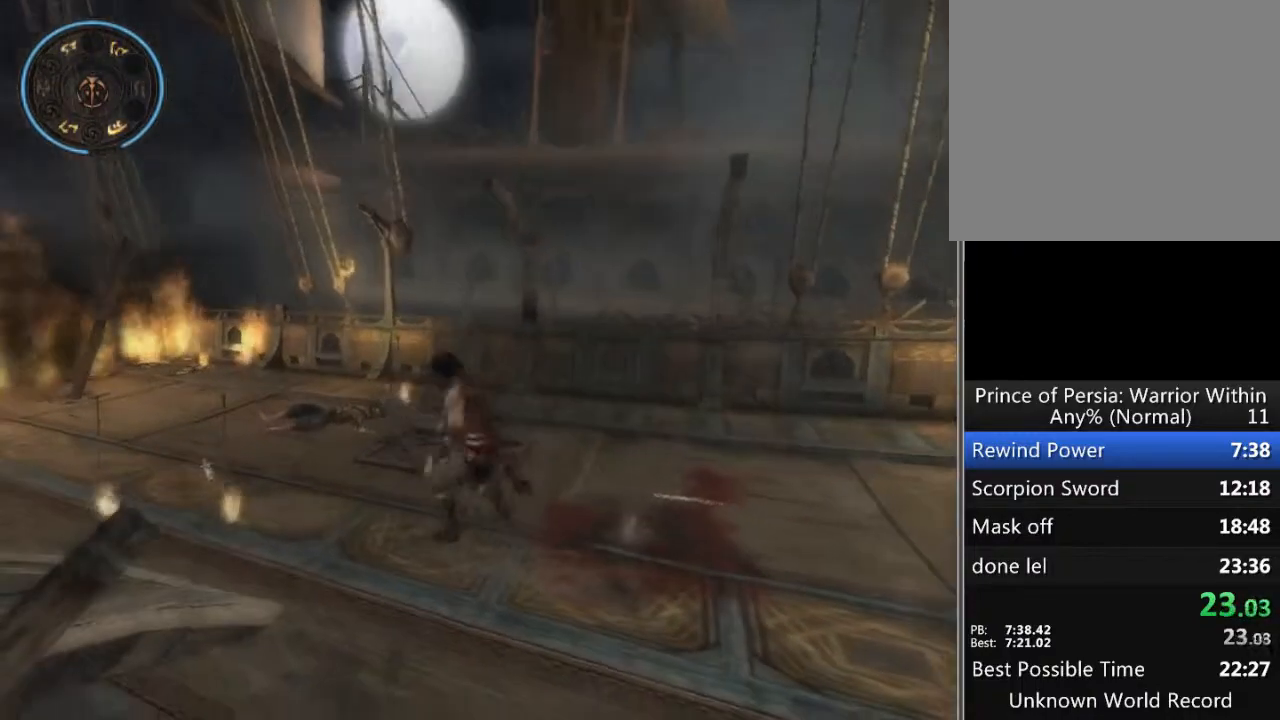
{"buttons": [], "left_stick": "up-left", "right_stick": "center", "events": [[67, "left_stick", "center"], [433, "left_stick", "up-left"]]}
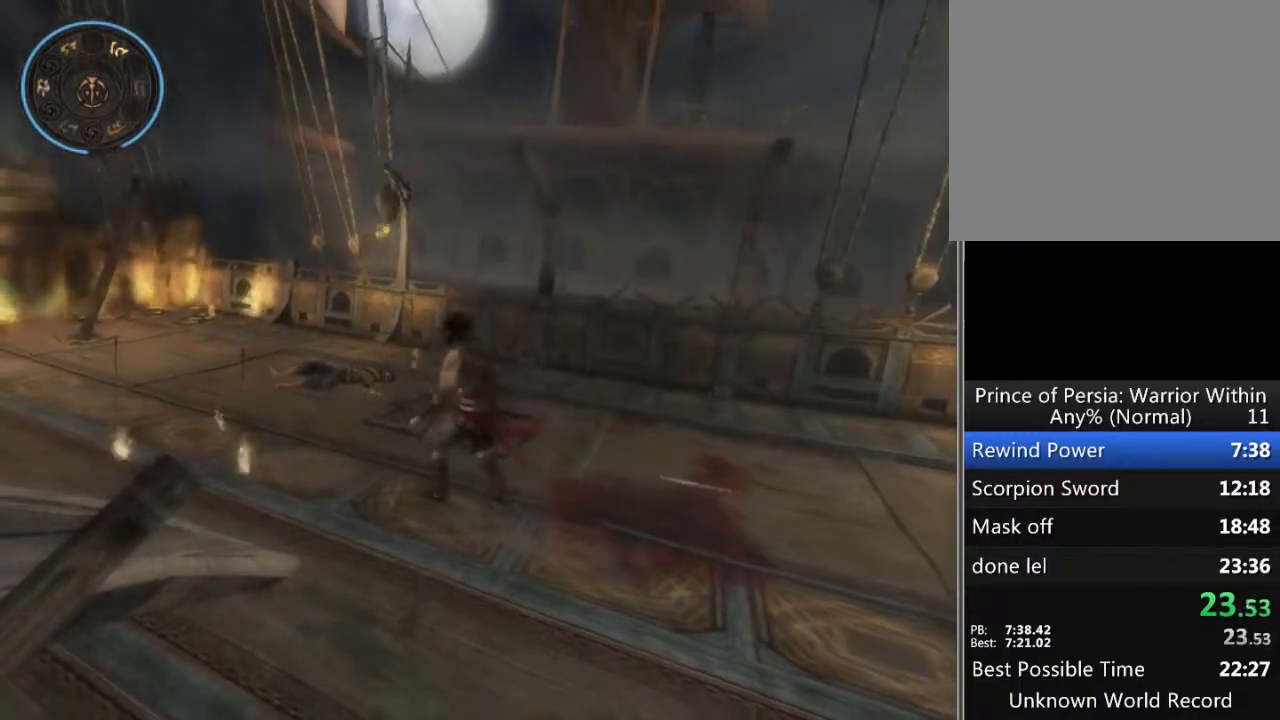
{"buttons": [], "left_stick": "up-left", "right_stick": "center", "events": [[67, "left_stick", "center"], [433, "left_stick", "up-left"]]}
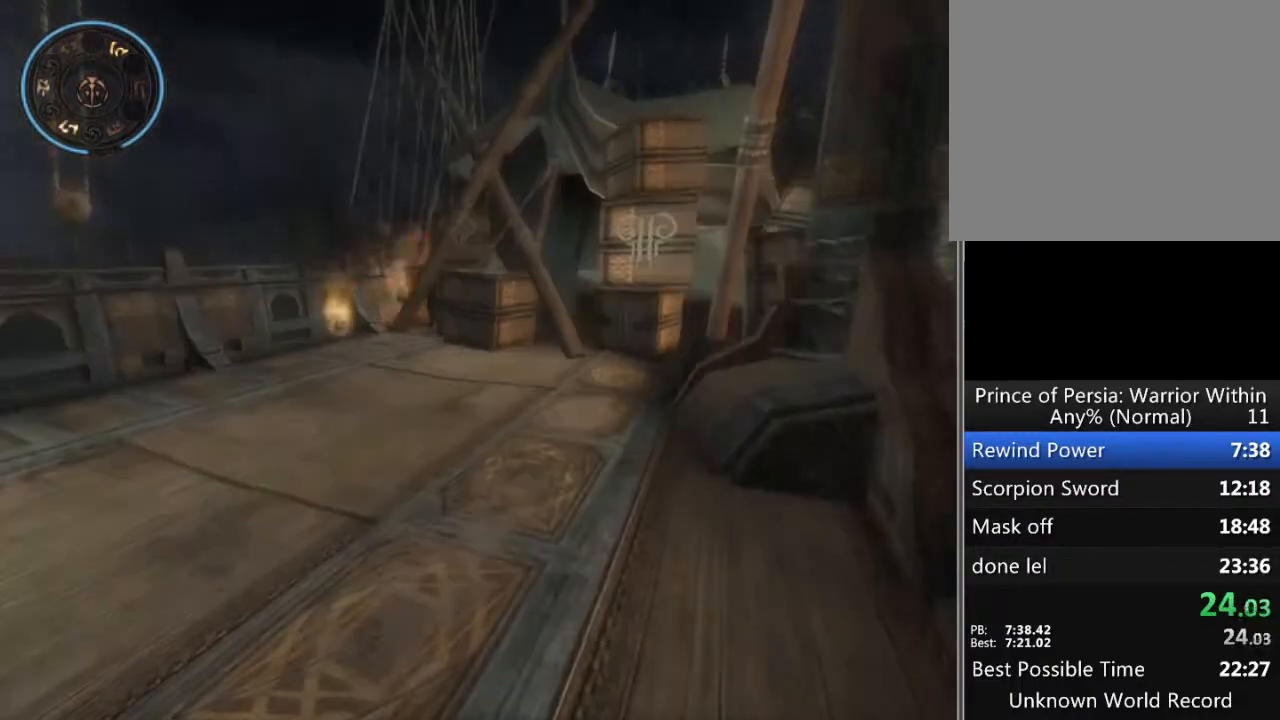
{"buttons": [], "left_stick": "center", "right_stick": "center", "events": [[33, "left_stick", "center"], [367, "left_stick", "up-left"], [500, "left_stick", "center"]]}
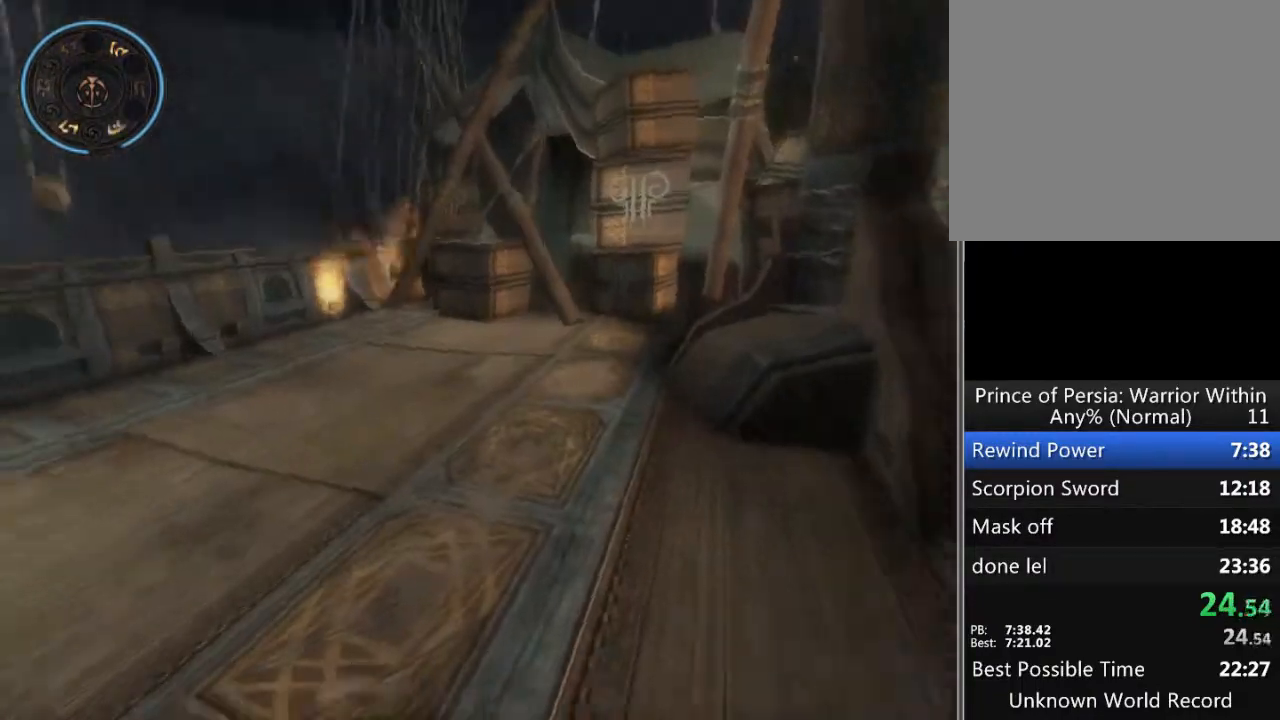
{"buttons": [], "left_stick": "center", "right_stick": "center", "events": []}
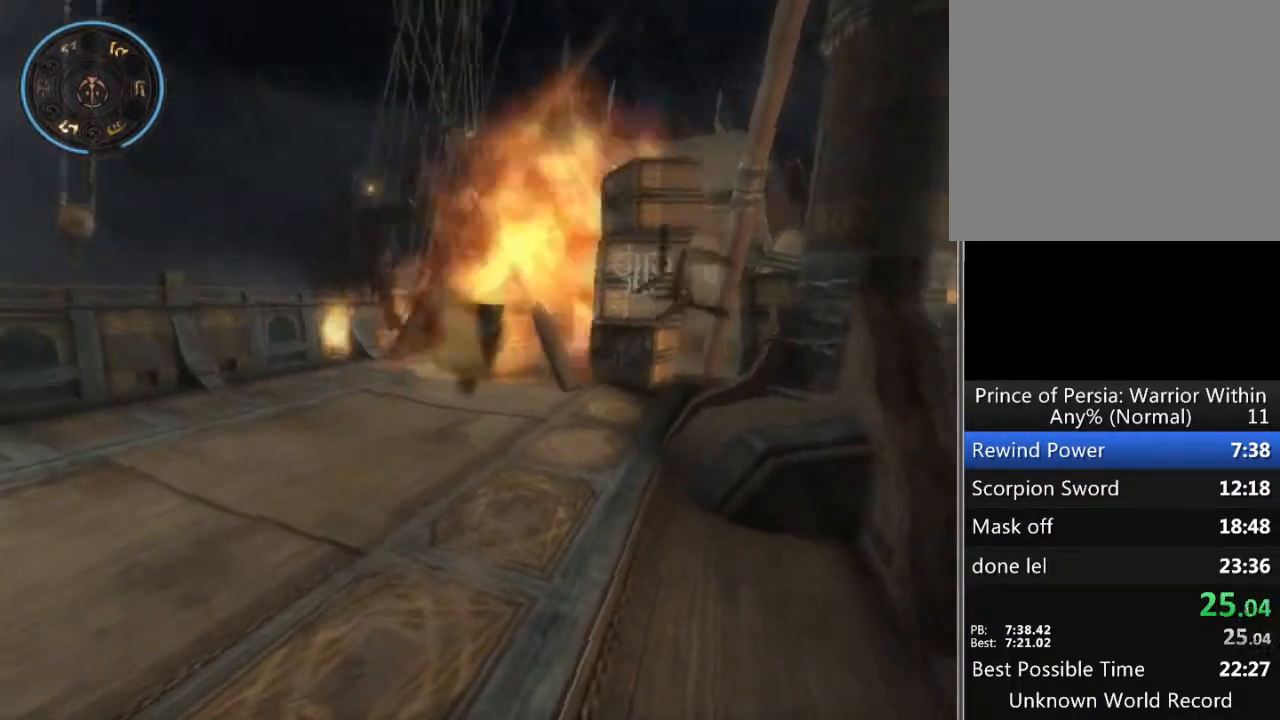
{"buttons": [], "left_stick": "center", "right_stick": "center", "events": []}
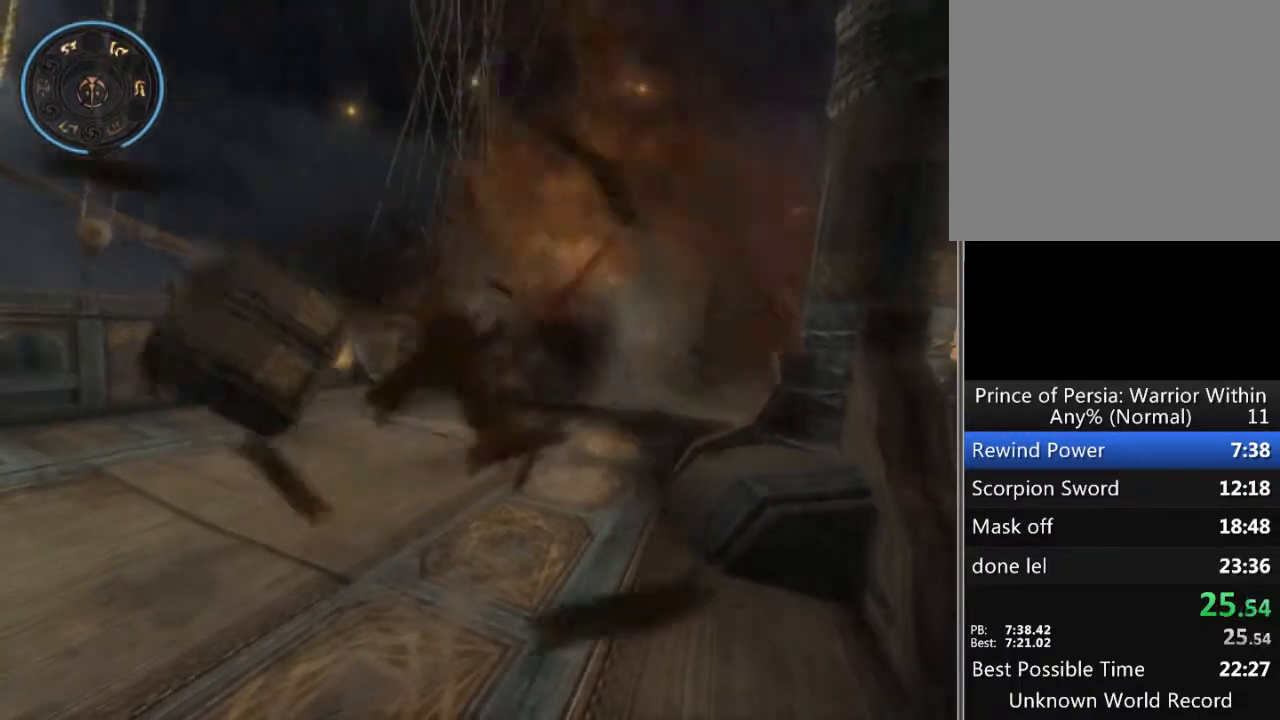
{"buttons": [], "left_stick": "up-left", "right_stick": "center", "events": [[167, "left_stick", "up-left"]]}
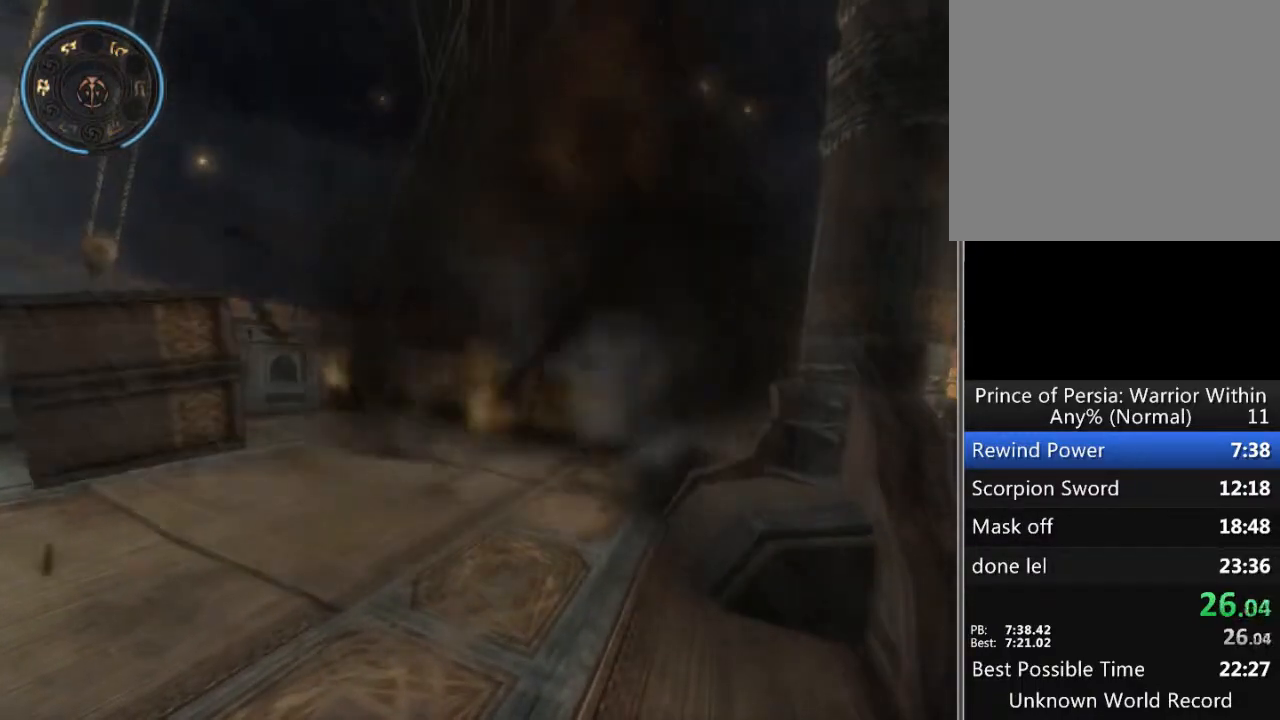
{"buttons": [], "left_stick": "up-left", "right_stick": "center", "events": []}
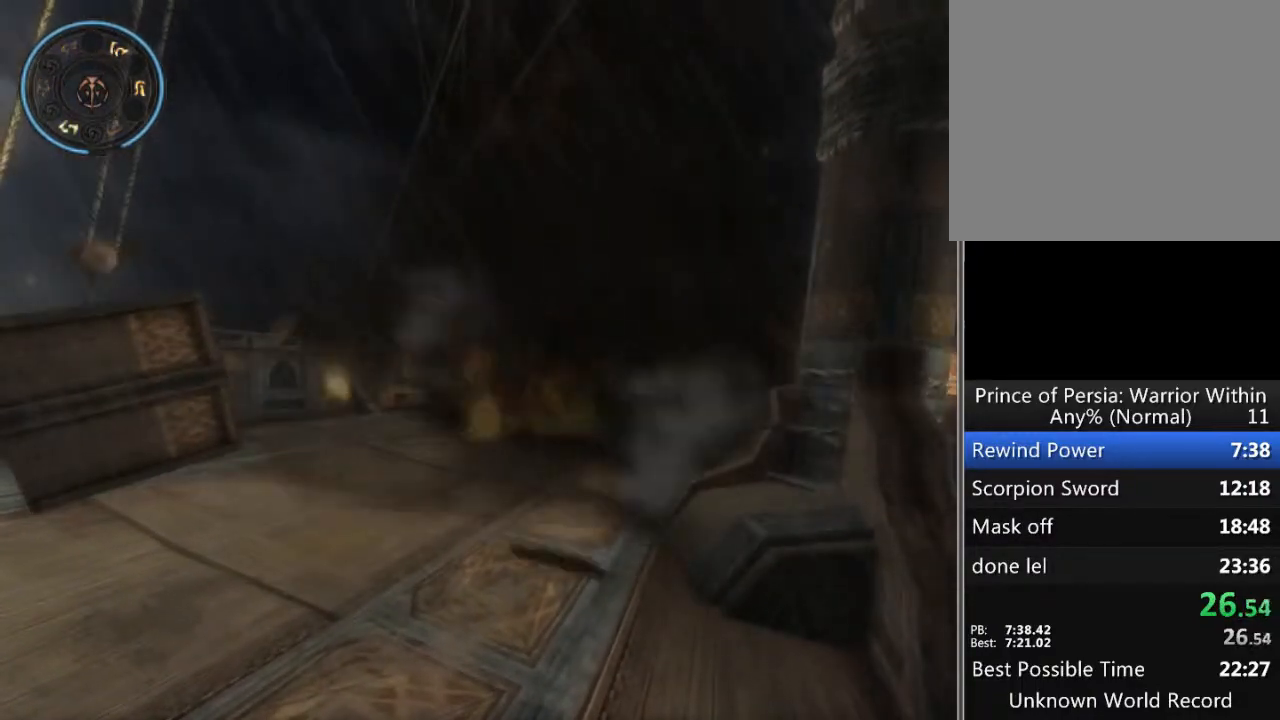
{"buttons": [], "left_stick": "up-left", "right_stick": "center", "events": []}
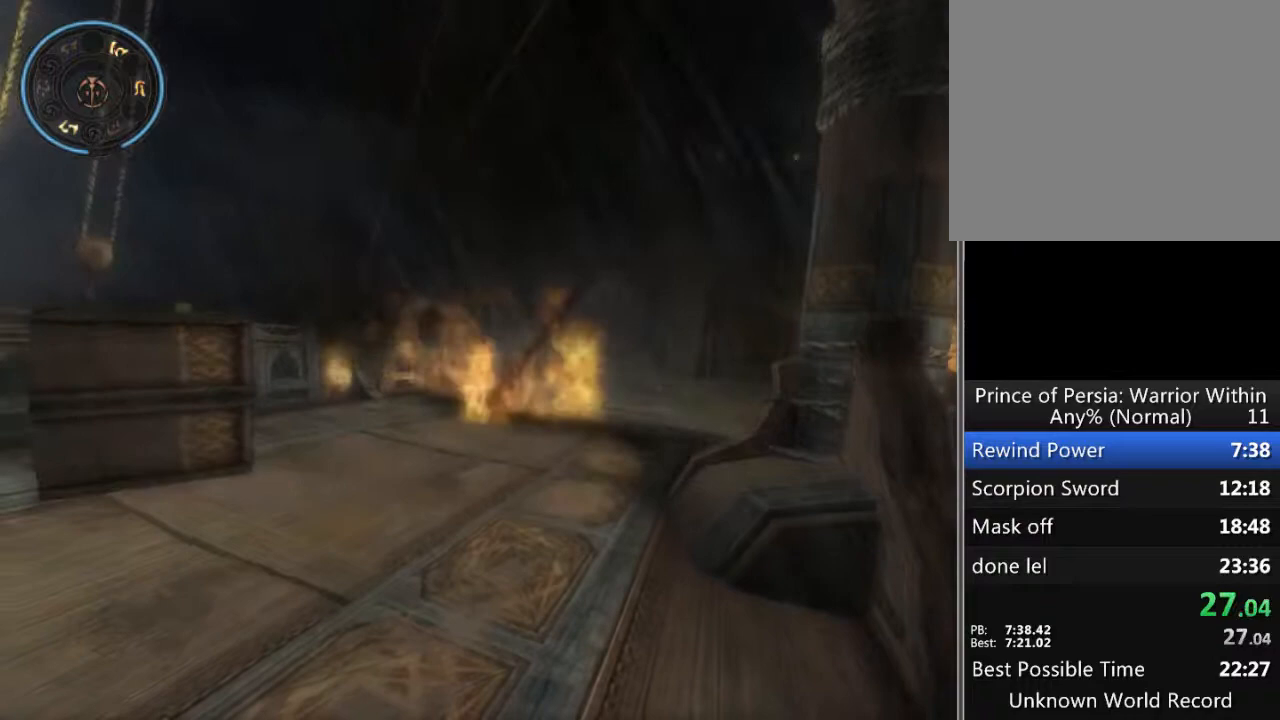
{"buttons": [], "left_stick": "up-left", "right_stick": "center", "events": []}
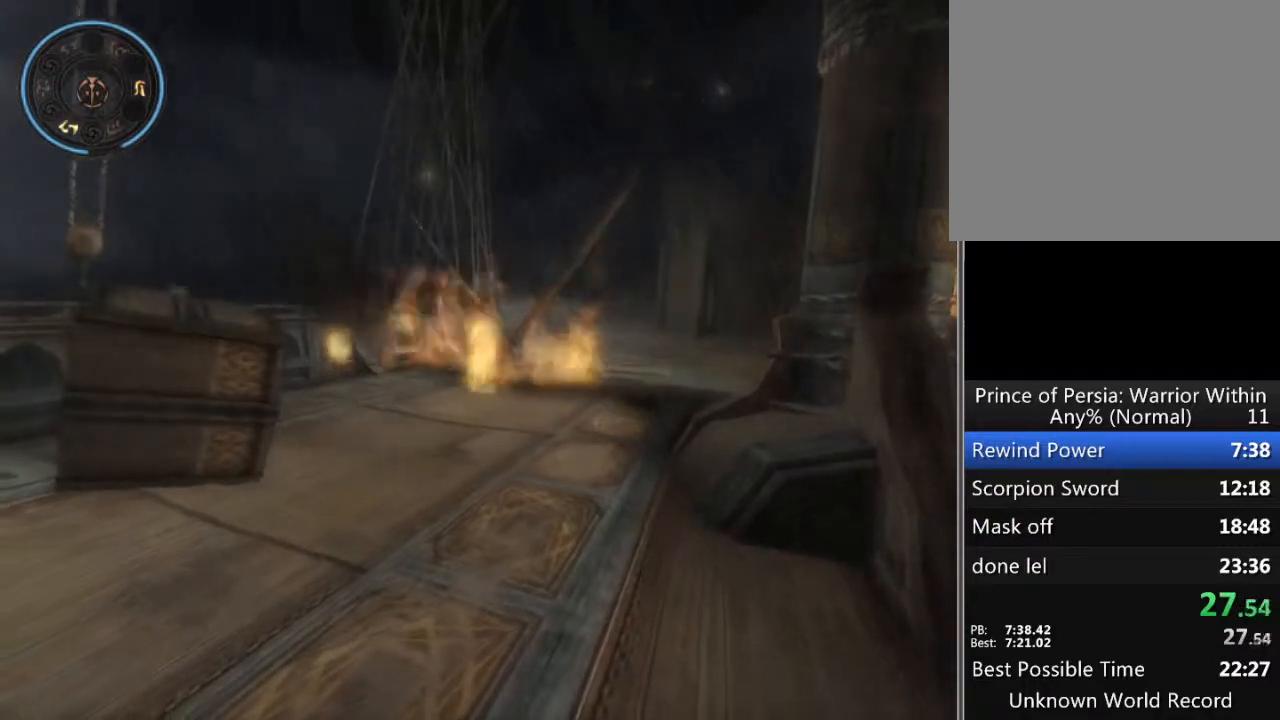
{"buttons": [], "left_stick": "up-left", "right_stick": "center", "events": []}
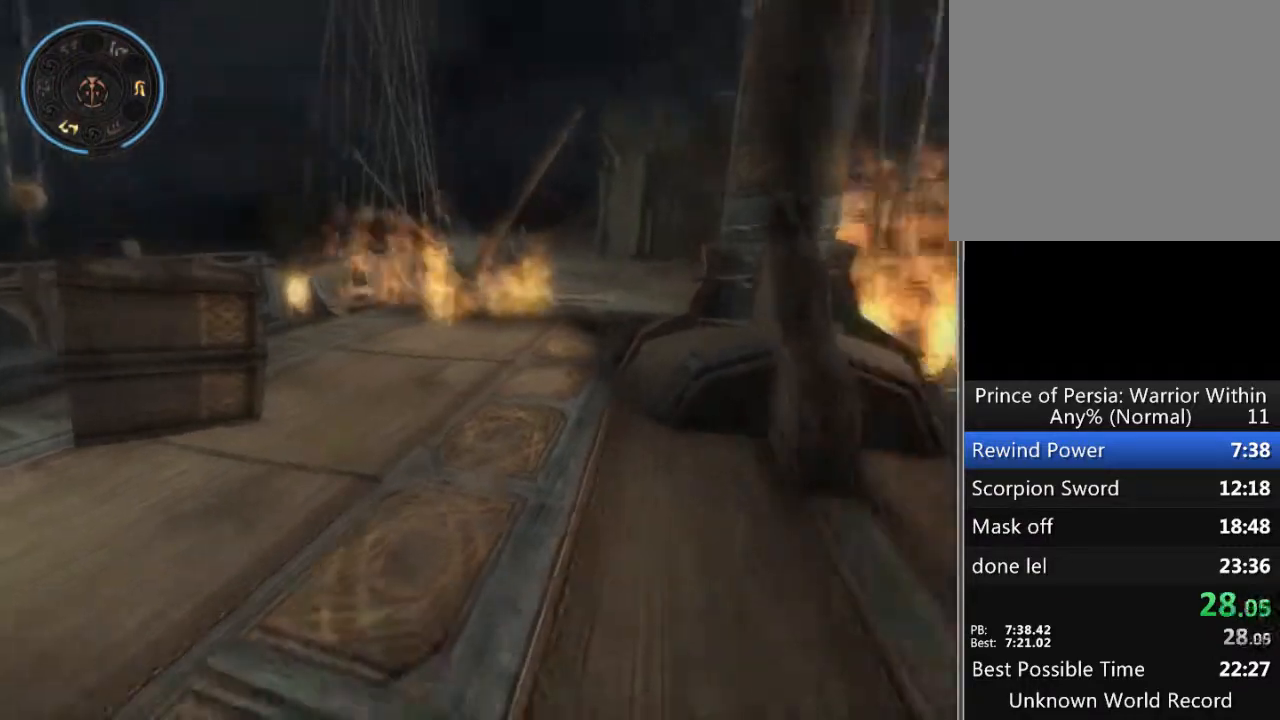
{"buttons": [], "left_stick": "up-left", "right_stick": "center", "events": []}
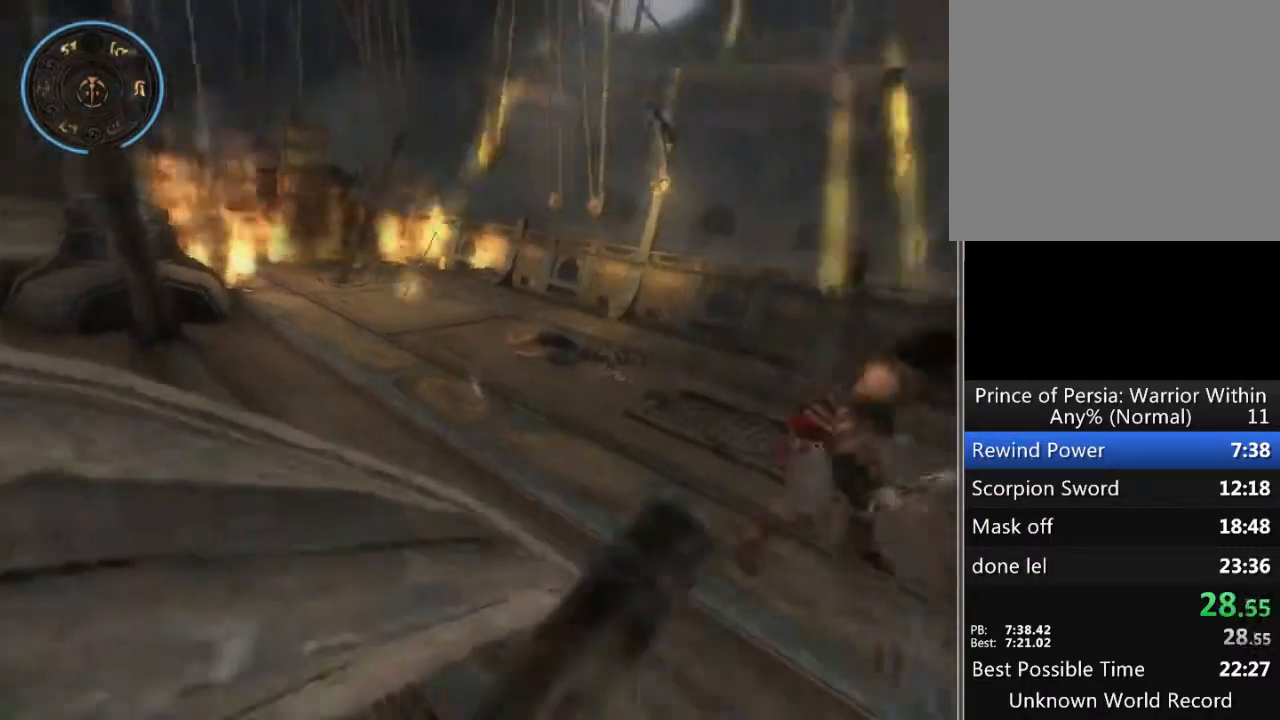
{"buttons": [], "left_stick": "left", "right_stick": "center", "events": [[167, "left_stick", "left"]]}
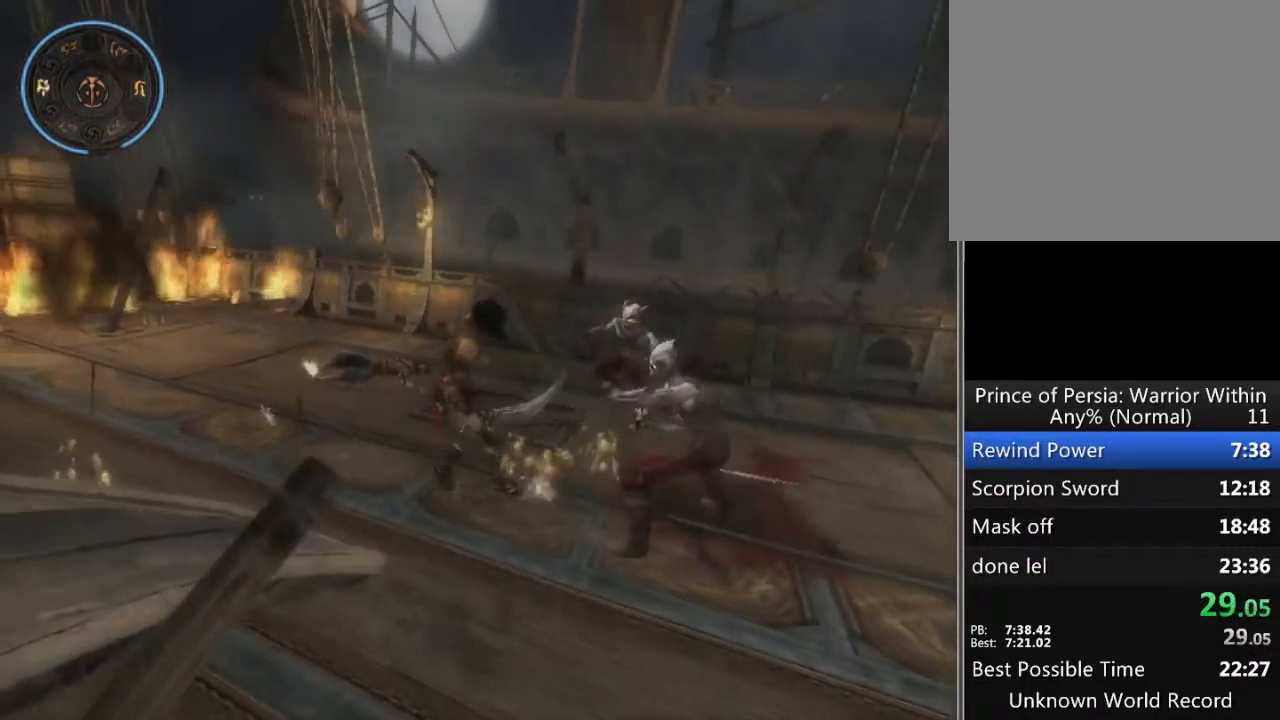
{"buttons": [], "left_stick": "down-left", "right_stick": "center", "events": [[467, "left_stick", "down-left"]]}
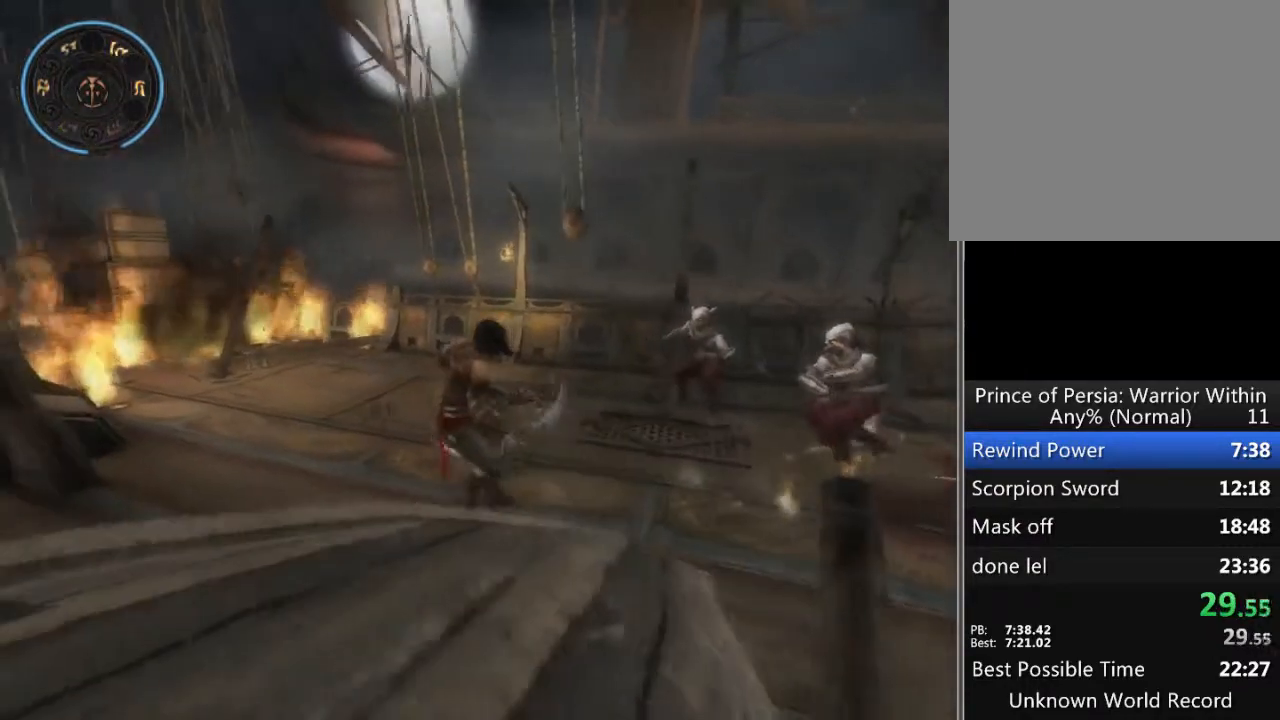
{"buttons": ["A"], "left_stick": "down-left", "right_stick": "center", "events": [[333, "A", "down"], [467, "A", "up"], [500, "A", "down"]]}
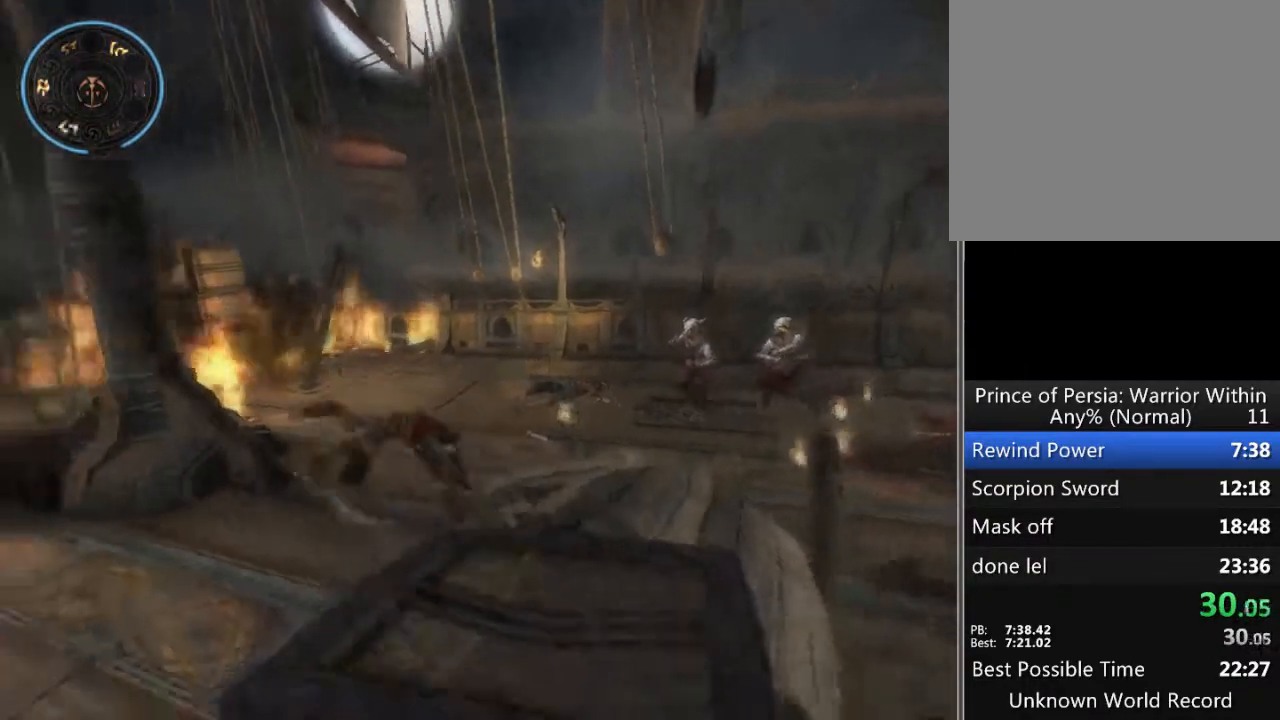
{"buttons": [], "left_stick": "down", "right_stick": "center", "events": [[100, "A", "up"], [167, "A", "down"], [200, "left_stick", "down"], [233, "A", "up"], [267, "A", "down"], [333, "A", "up"]]}
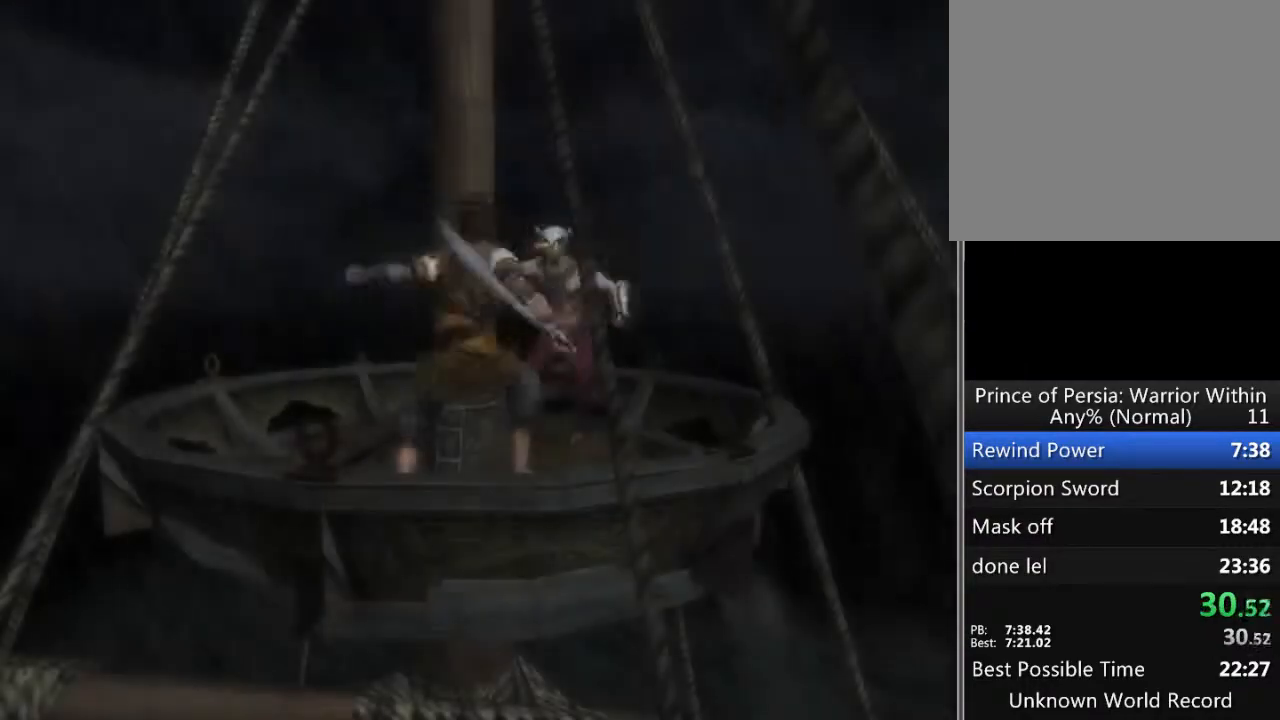
{"buttons": [], "left_stick": "center", "right_stick": "center", "events": [[133, "left_stick", "center"]]}